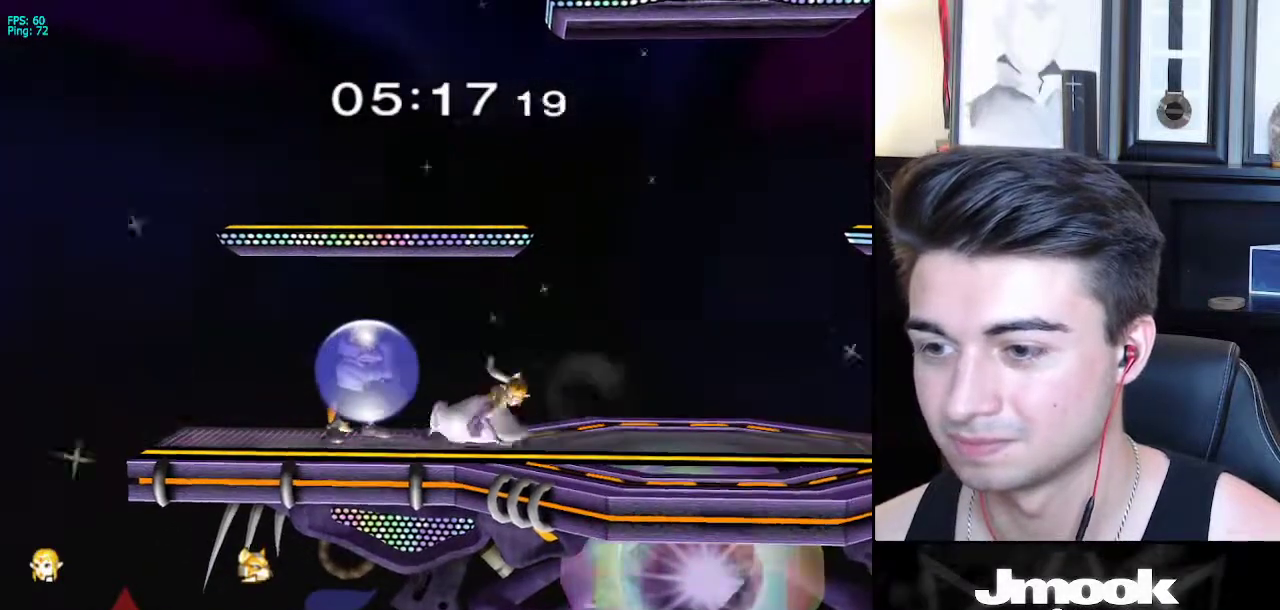
Gameplay with a controller (Nintendo layout); each line is a JSON object with the inputs held at the frame after it. "events" lists button and stick changes between this image and that frame as [ms after this image, input, new state], when the widget could be followed in between. Not read: L3 R3 START.
{"buttons": [], "left_stick": "right", "right_stick": "left", "events": [[367, "X", "down"], [400, "left_stick", "right"], [450, "X", "up"], [483, "right_stick", "left"]]}
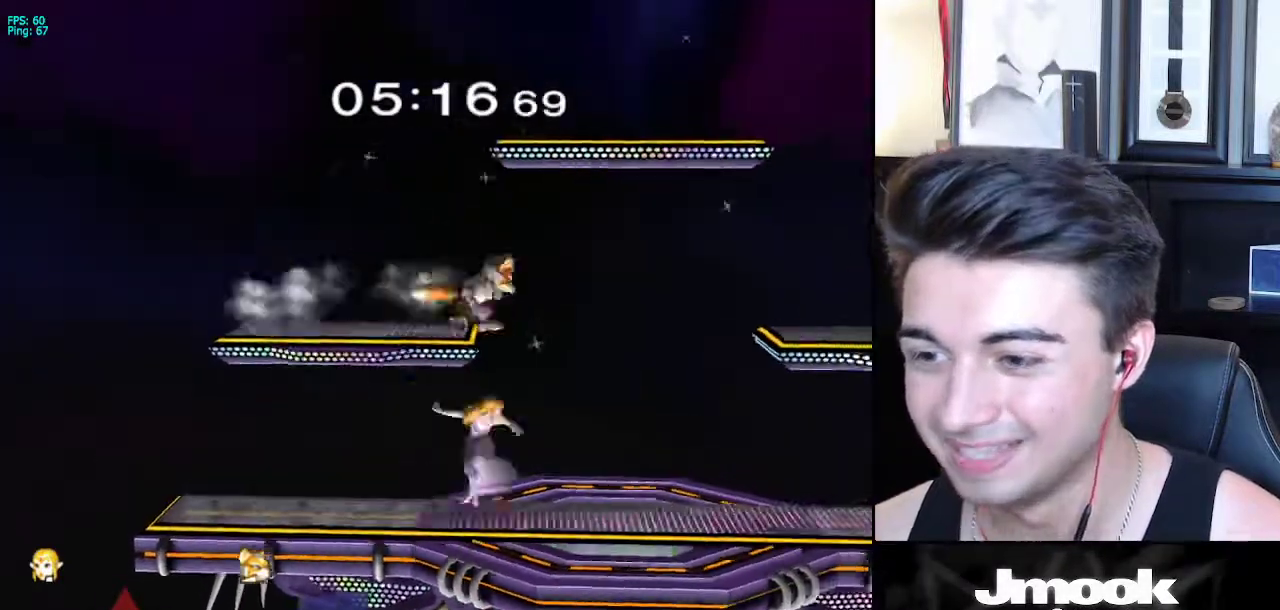
{"buttons": [], "left_stick": "right", "right_stick": "center", "events": [[383, "right_stick", "center"]]}
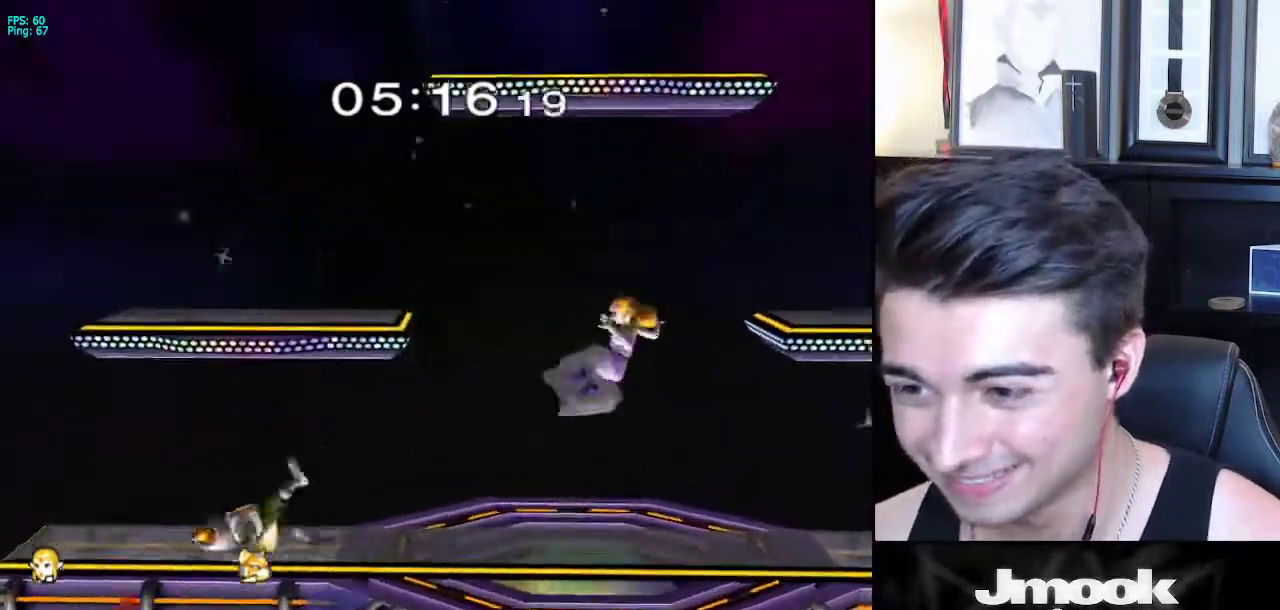
{"buttons": [], "left_stick": "left", "right_stick": "center", "events": [[167, "left_stick", "down"], [217, "left_stick", "center"], [317, "left_stick", "right"], [433, "left_stick", "left"]]}
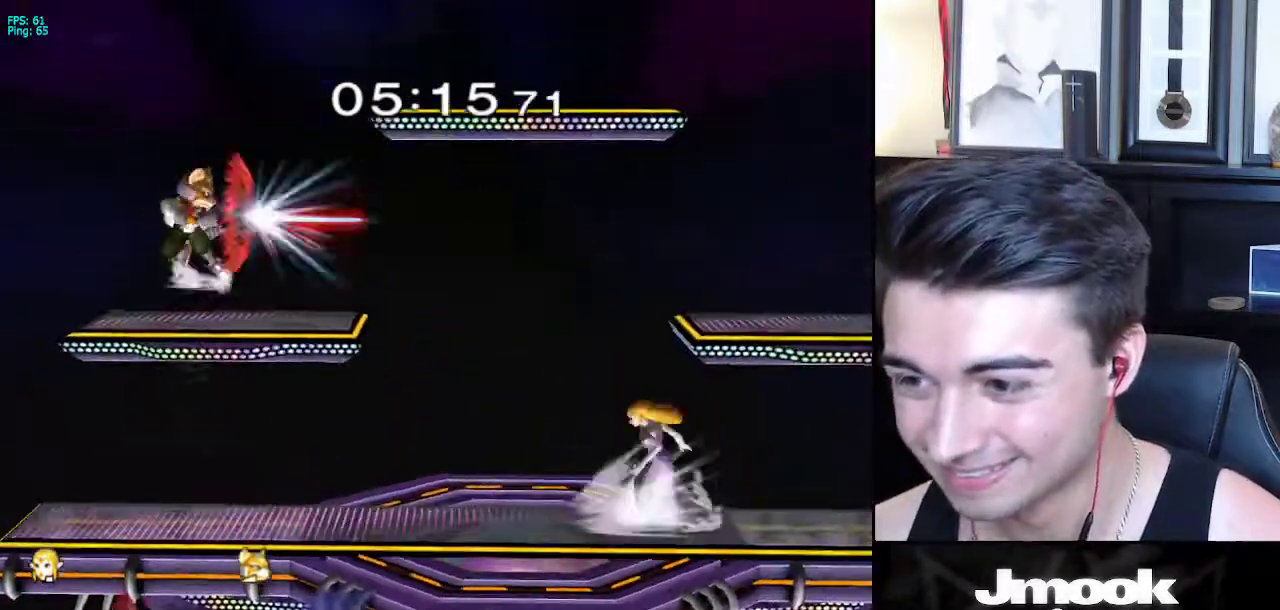
{"buttons": [], "left_stick": "center", "right_stick": "center", "events": [[17, "left_stick", "right"], [100, "left_stick", "left"], [183, "left_stick", "right"], [250, "X", "down"], [283, "left_stick", "left"], [400, "X", "up"], [467, "left_stick", "center"]]}
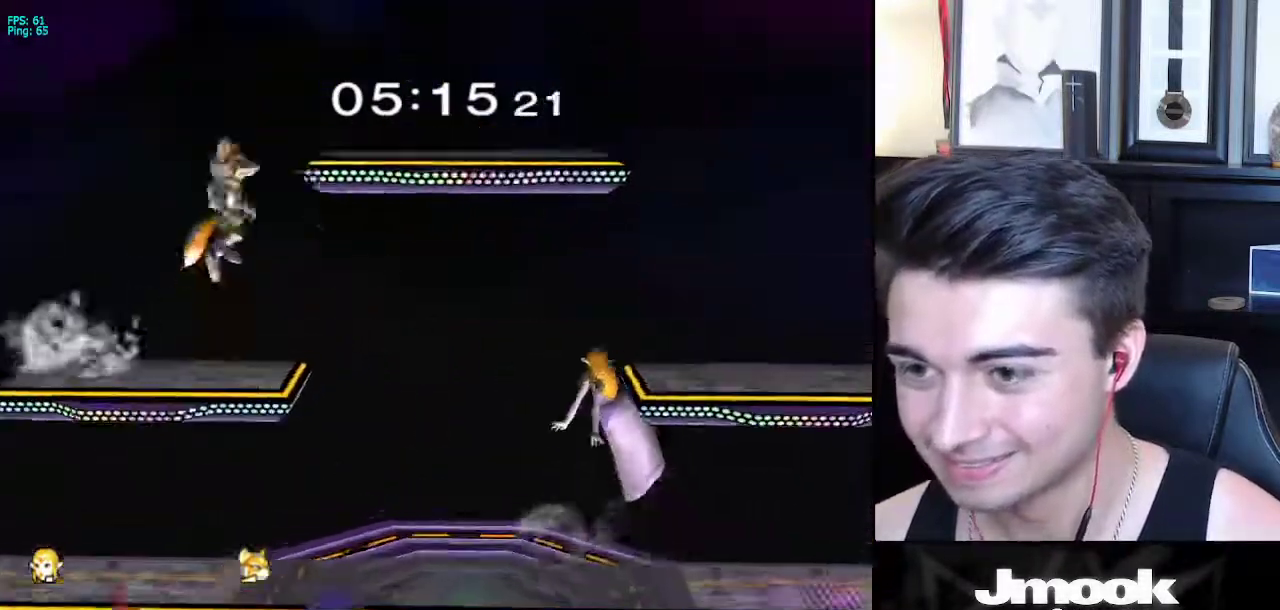
{"buttons": [], "left_stick": "down-right", "right_stick": "center", "events": [[100, "right_stick", "left"], [133, "left_stick", "right"], [383, "right_stick", "center"], [433, "left_stick", "down-right"]]}
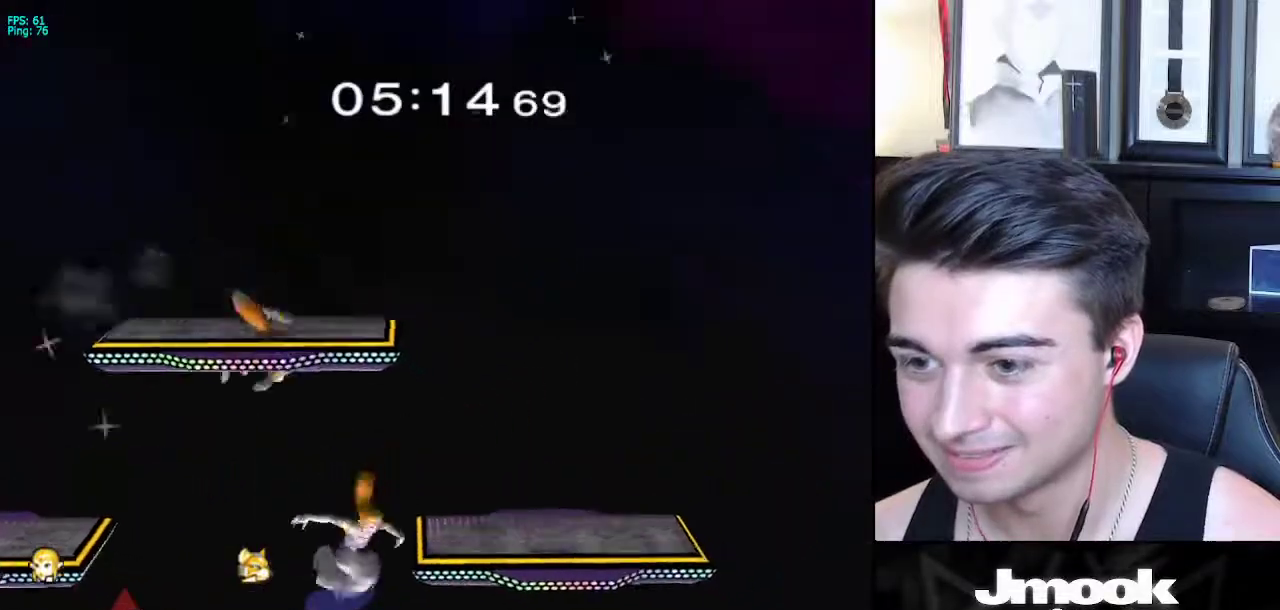
{"buttons": [], "left_stick": "down", "right_stick": "center", "events": [[217, "left_stick", "down"], [400, "right_stick", "down-left"], [467, "right_stick", "center"]]}
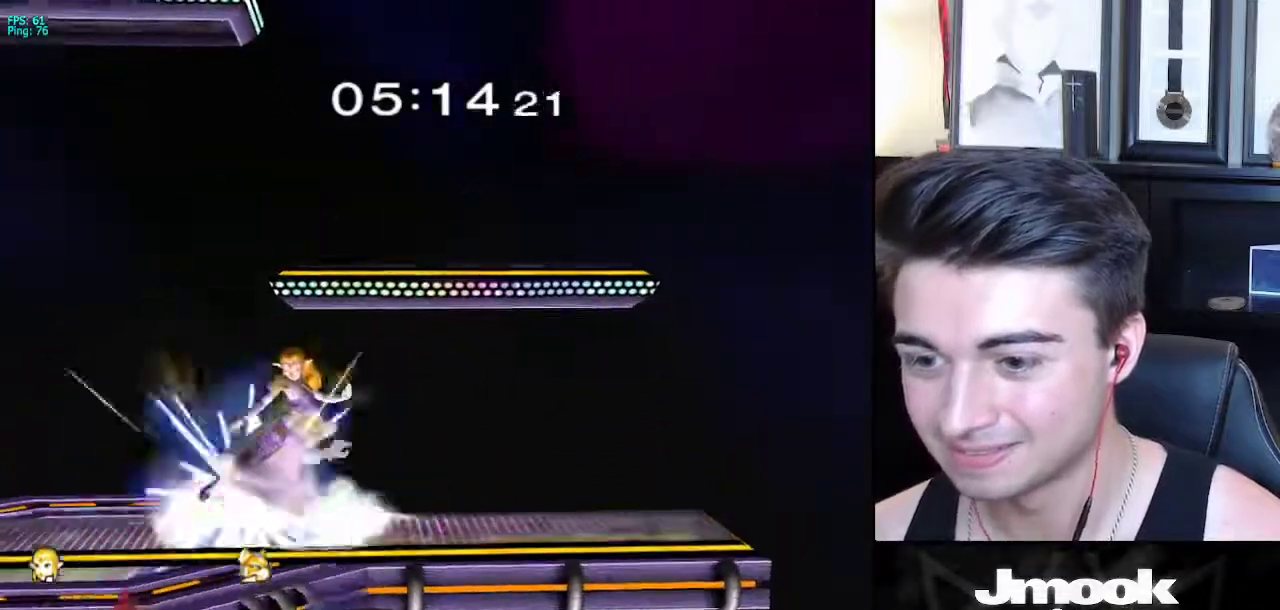
{"buttons": [], "left_stick": "center", "right_stick": "center", "events": [[33, "right_stick", "down-left"], [100, "right_stick", "center"], [267, "left_stick", "center"]]}
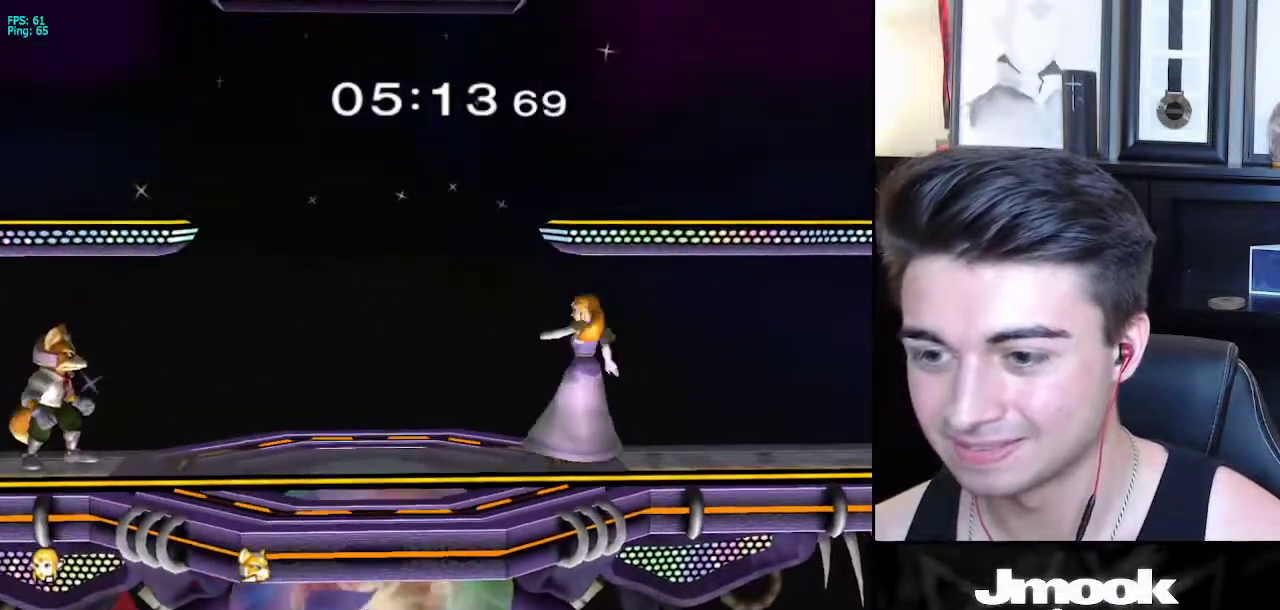
{"buttons": [], "left_stick": "center", "right_stick": "center", "events": [[50, "left_stick", "left"], [150, "left_stick", "right"], [233, "left_stick", "left"], [300, "left_stick", "right"], [417, "X", "down"], [483, "left_stick", "center"], [500, "X", "up"]]}
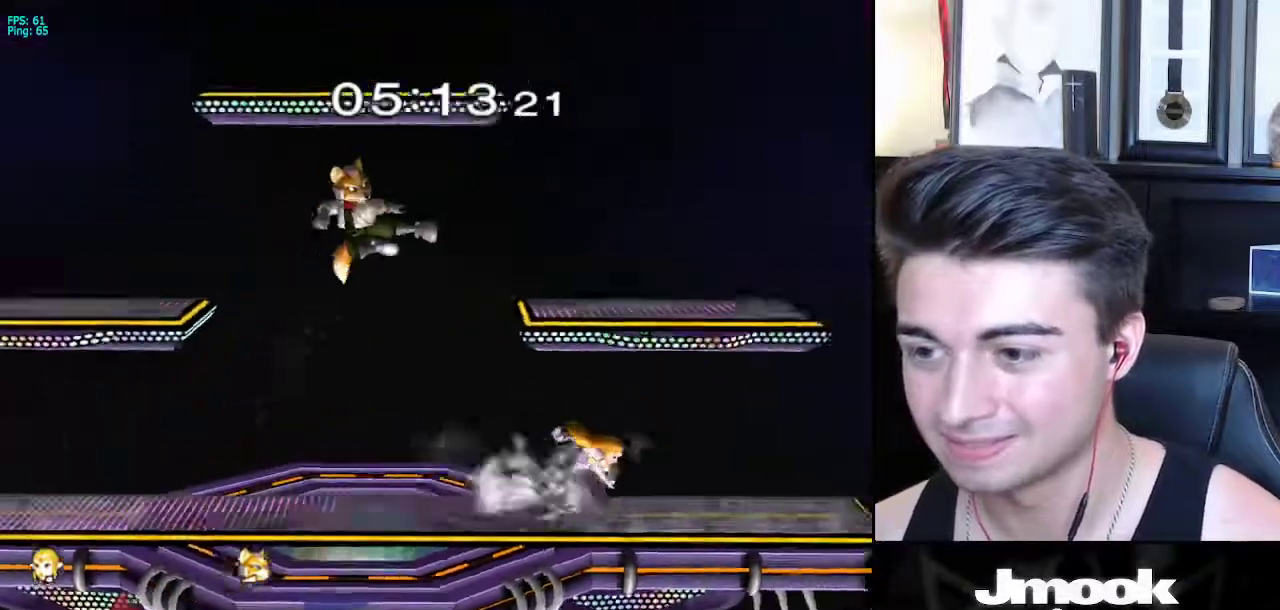
{"buttons": [], "left_stick": "left", "right_stick": "center", "events": [[67, "right_stick", "left"], [217, "left_stick", "up"], [267, "left_stick", "left"], [433, "right_stick", "center"]]}
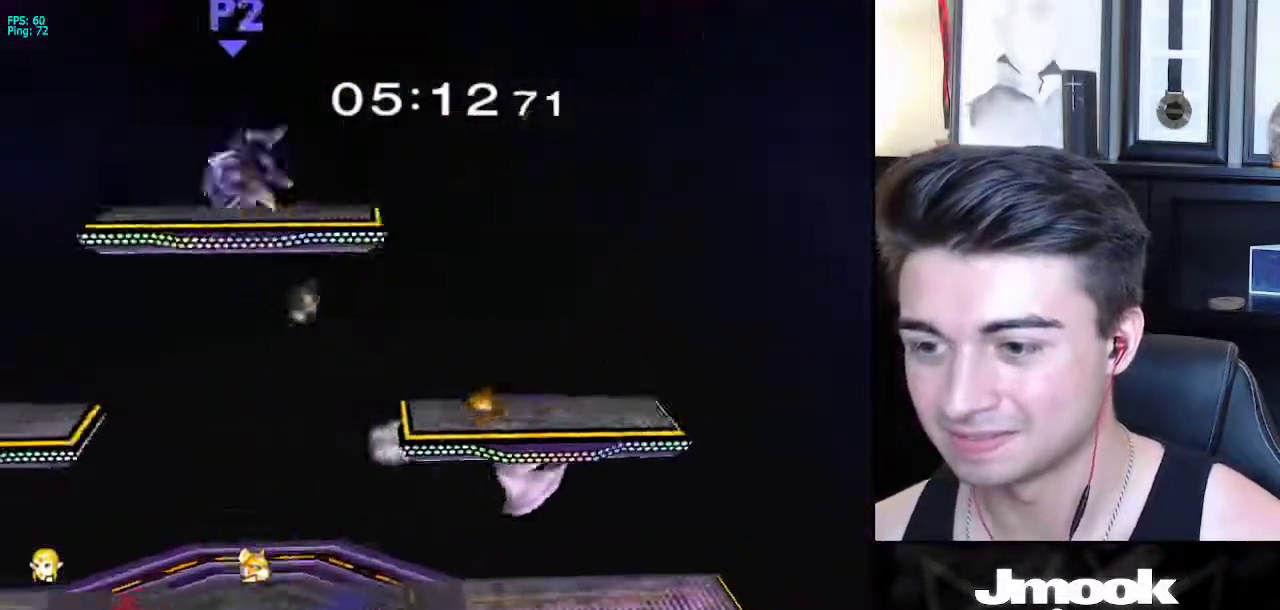
{"buttons": [], "left_stick": "left", "right_stick": "center", "events": [[150, "left_stick", "down-left"], [250, "left_stick", "center"], [333, "left_stick", "left"]]}
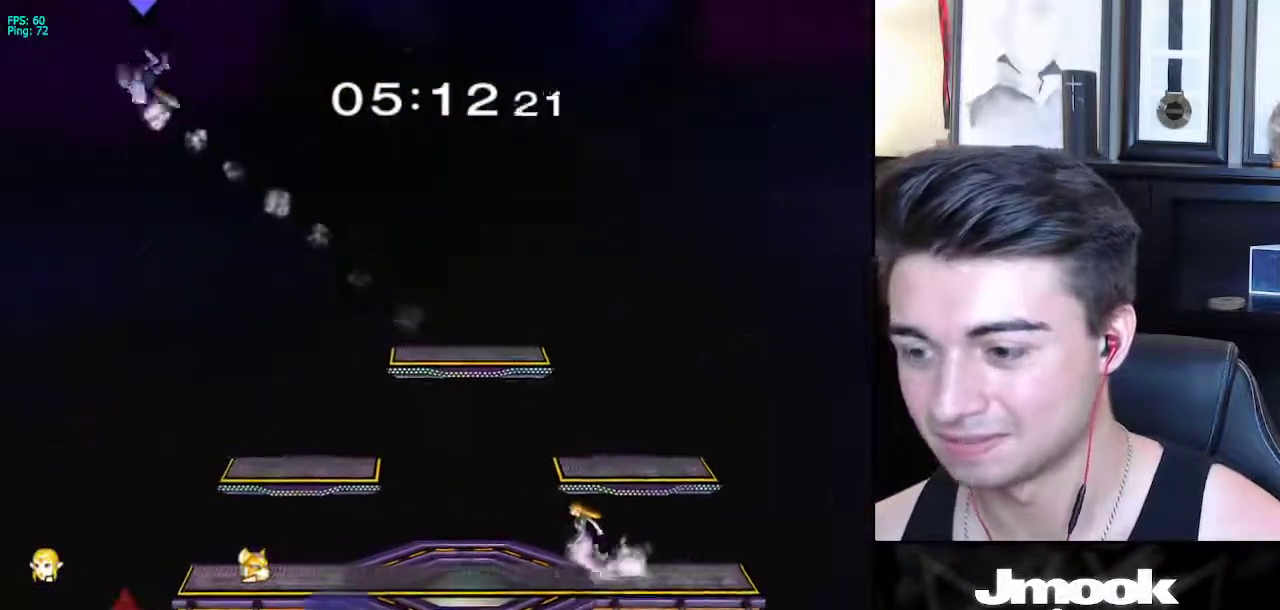
{"buttons": [], "left_stick": "left", "right_stick": "center", "events": []}
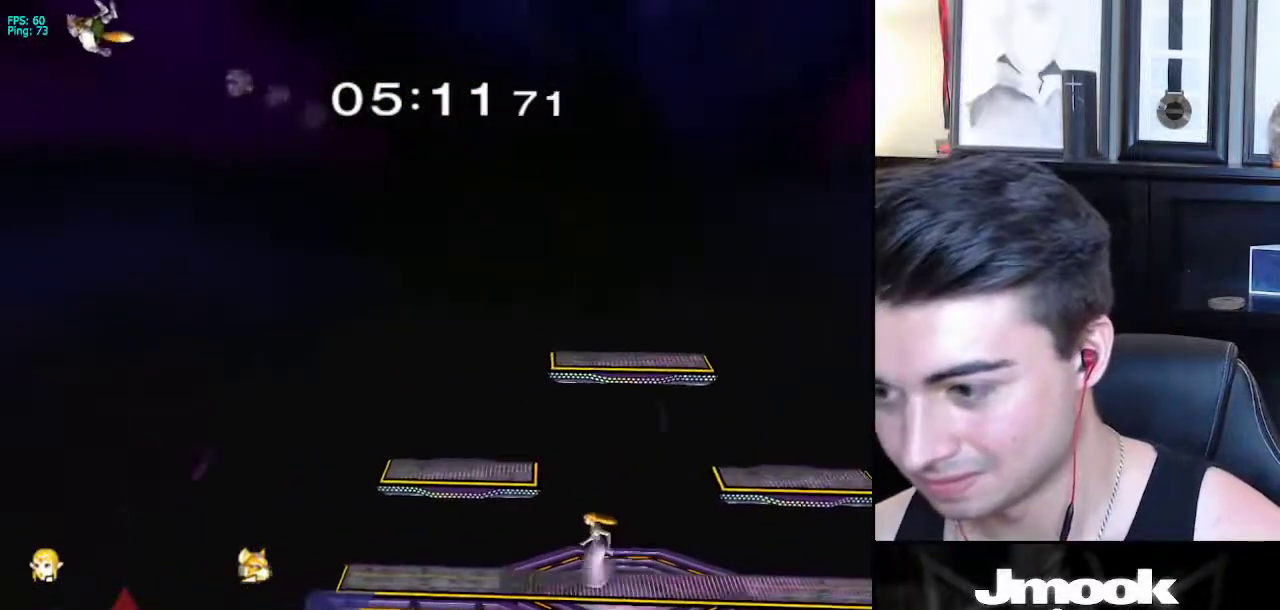
{"buttons": [], "left_stick": "left", "right_stick": "center", "events": []}
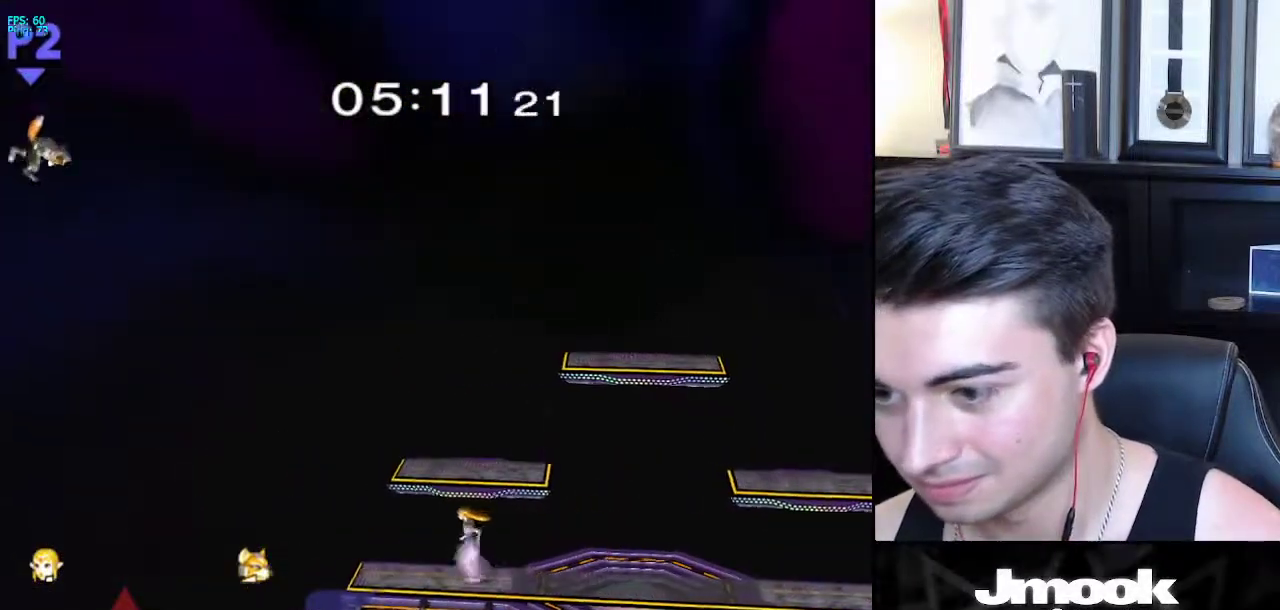
{"buttons": [], "left_stick": "center", "right_stick": "center", "events": [[133, "X", "down"], [200, "X", "up"], [217, "left_stick", "down-left"], [233, "R1", "down"], [350, "left_stick", "center"], [367, "R1", "up"]]}
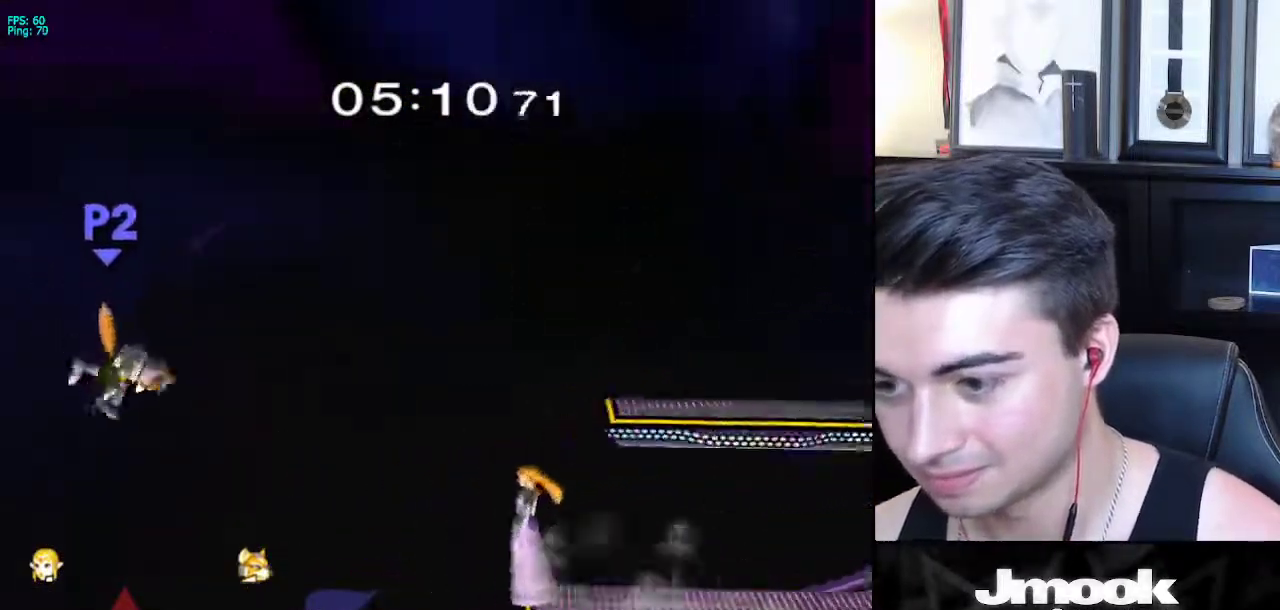
{"buttons": [], "left_stick": "center", "right_stick": "center", "events": []}
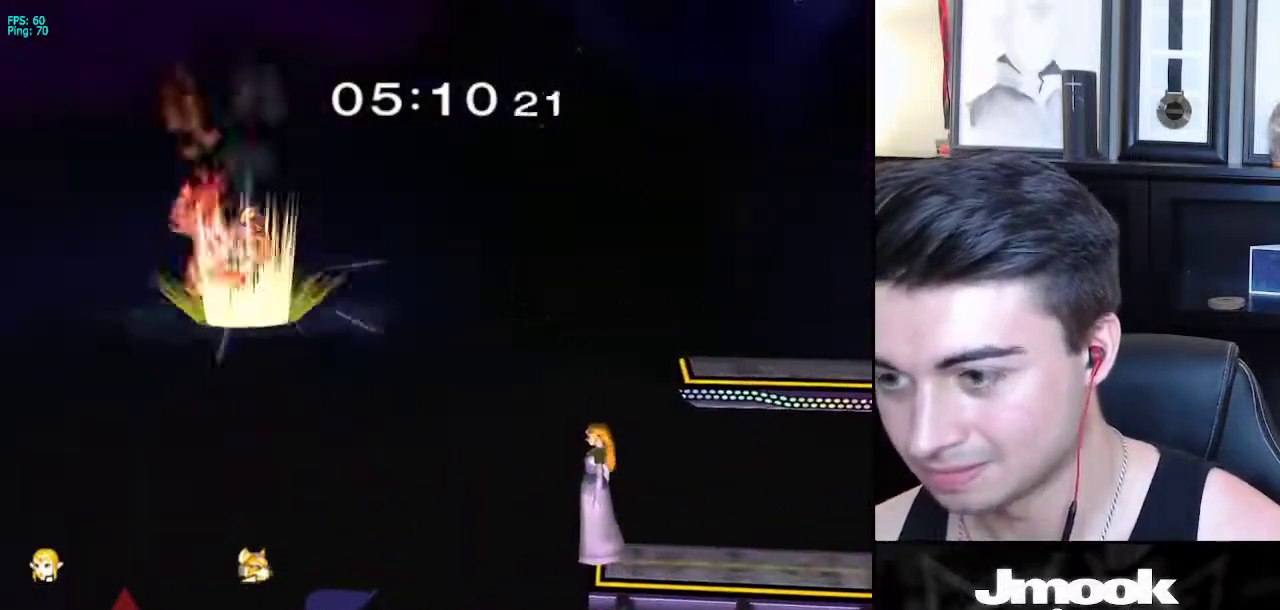
{"buttons": [], "left_stick": "right", "right_stick": "left", "events": [[133, "X", "down"], [217, "X", "up"], [250, "right_stick", "left"], [283, "left_stick", "right"]]}
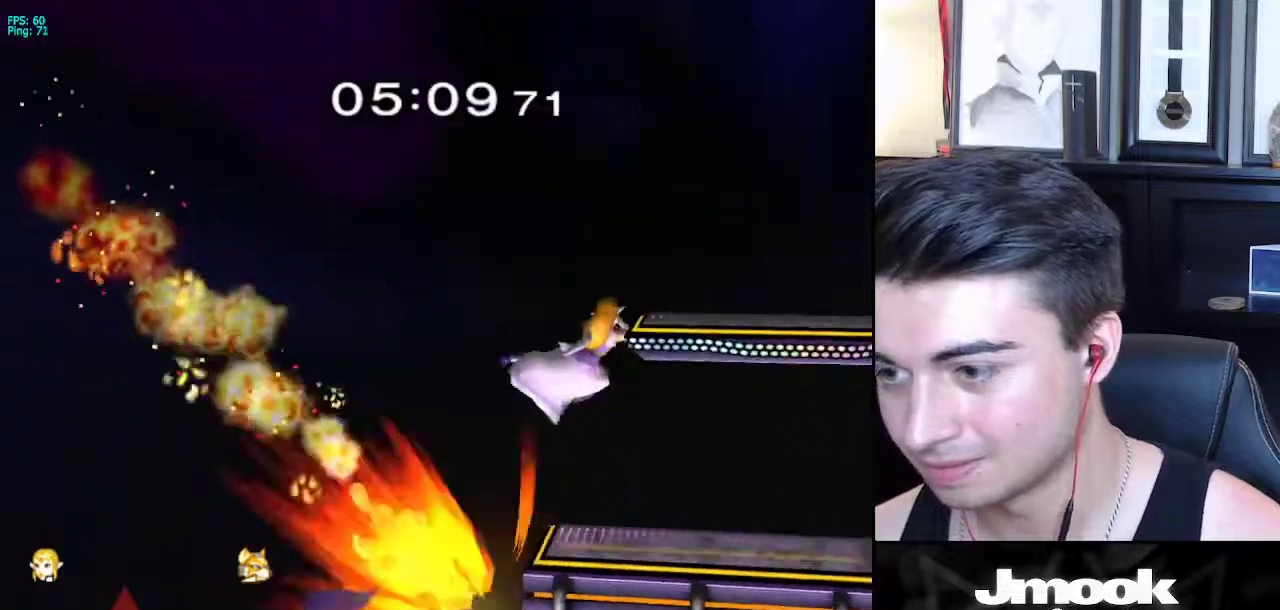
{"buttons": [], "left_stick": "center", "right_stick": "center", "events": [[117, "right_stick", "center"], [267, "left_stick", "down-right"], [433, "left_stick", "center"]]}
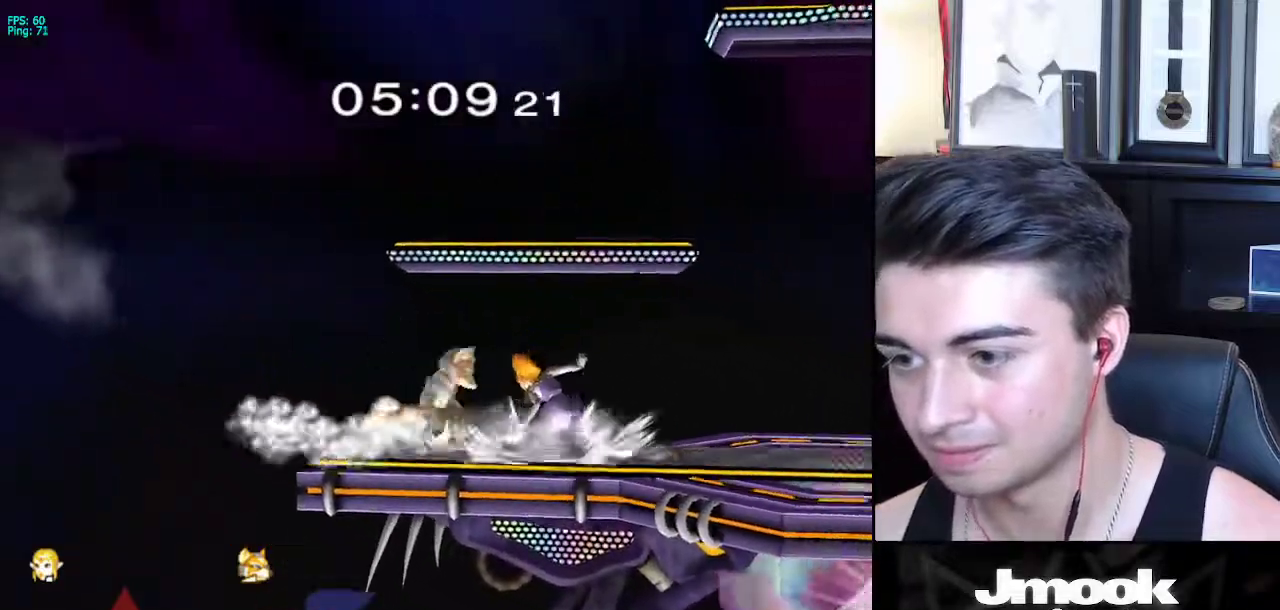
{"buttons": [], "left_stick": "down", "right_stick": "center", "events": [[33, "A", "down"], [83, "left_stick", "down"], [117, "A", "up"]]}
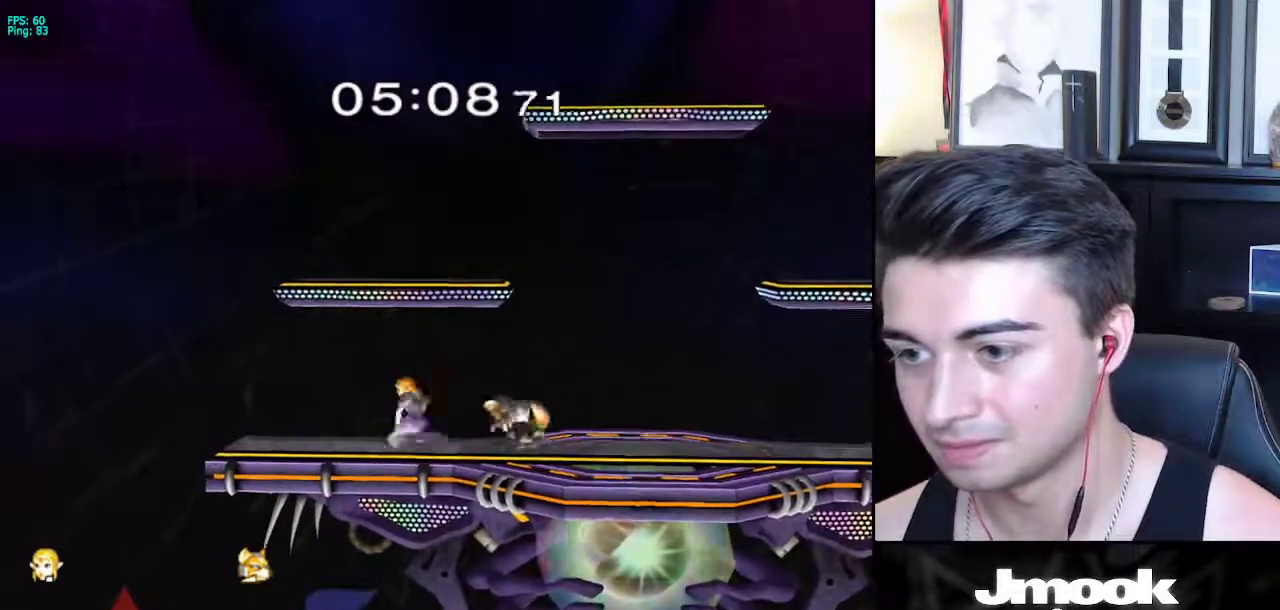
{"buttons": ["L1"], "left_stick": "down-right", "right_stick": "center", "events": [[17, "left_stick", "right"], [67, "A", "down"], [167, "left_stick", "down-right"], [283, "A", "up"], [483, "L1", "down"]]}
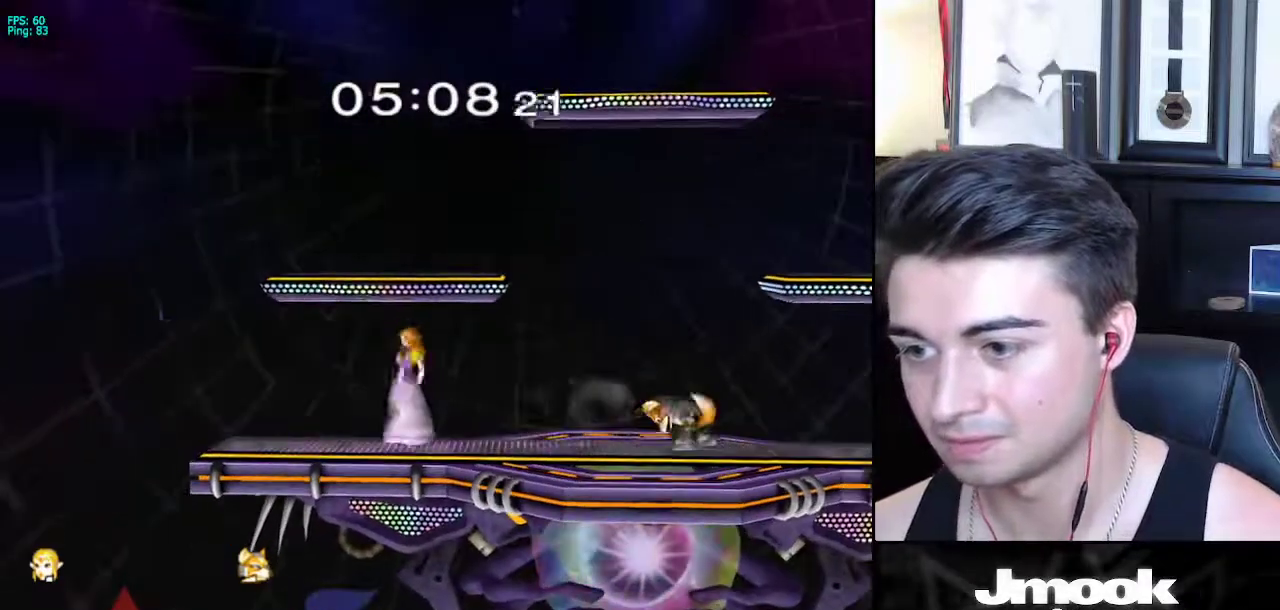
{"buttons": ["X", "L1"], "left_stick": "down-right", "right_stick": "center", "events": [[33, "left_stick", "center"], [100, "X", "down"], [450, "left_stick", "down-right"]]}
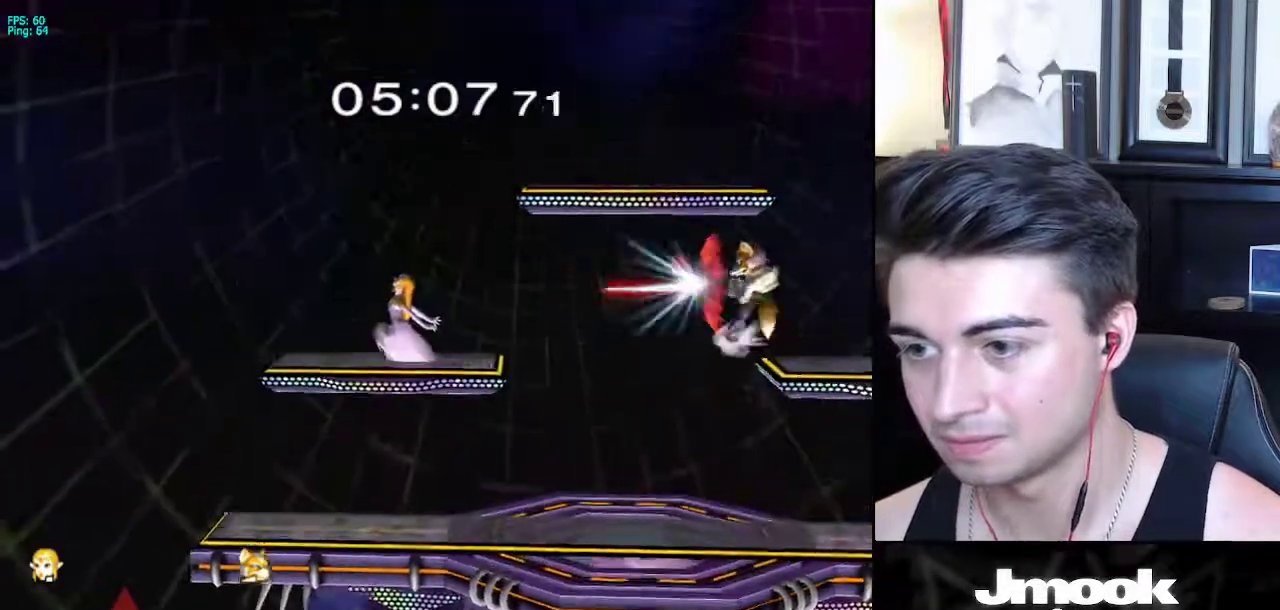
{"buttons": [], "left_stick": "right", "right_stick": "center", "events": [[33, "R1", "down"], [67, "left_stick", "right"], [83, "X", "up"], [100, "L1", "up"], [133, "R1", "up"]]}
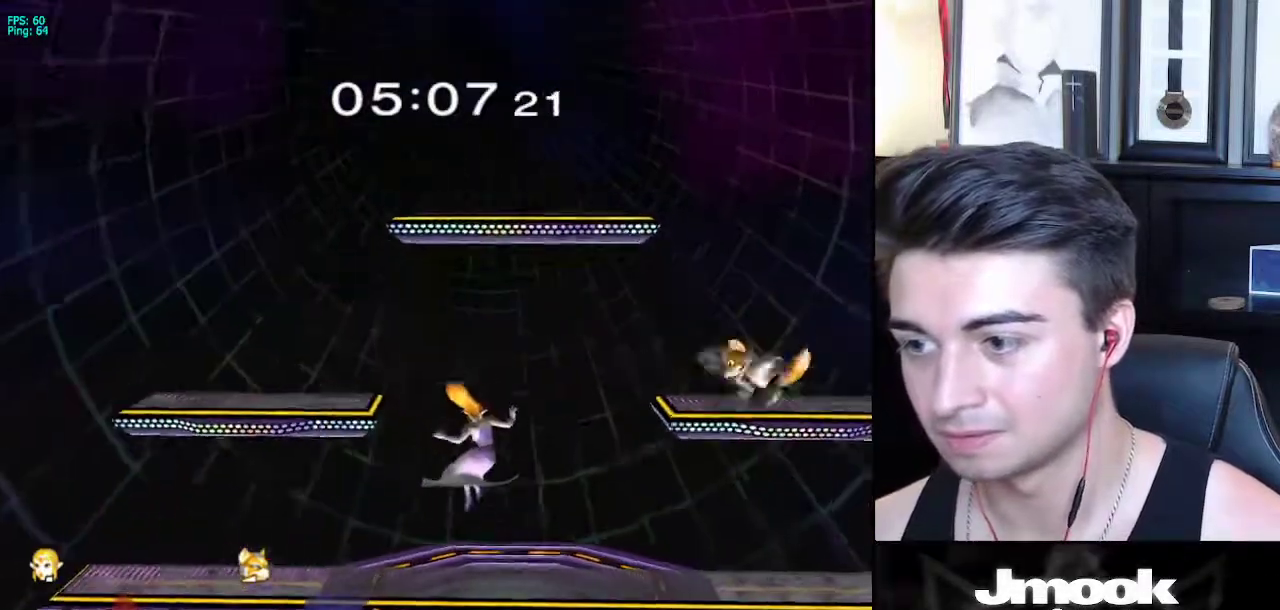
{"buttons": ["A", "X"], "left_stick": "right", "right_stick": "center", "events": [[117, "X", "down"], [167, "A", "down"]]}